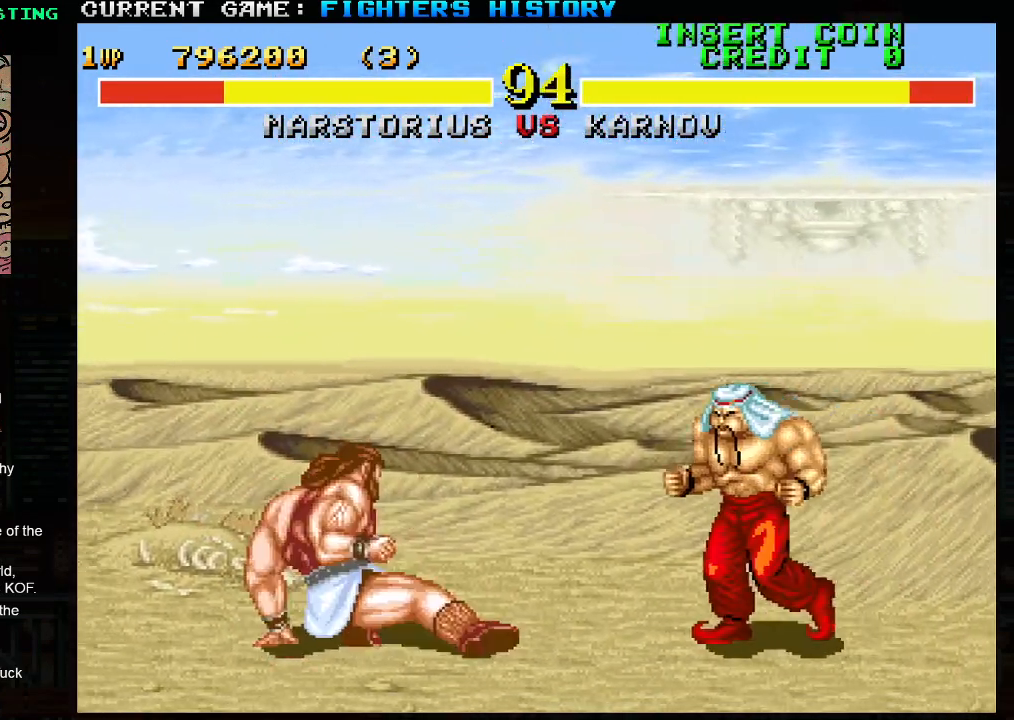
Gameplay with a controller (arcade stick); each line is a JSON object with the inputs held at the frame after it. "events" lists button and stick changes between this image and that frame as [ms after this image, input, new state], when the widget could be followed in between. Not read: L3 R3.
{"buttons": [], "left_stick": "down-left", "events": []}
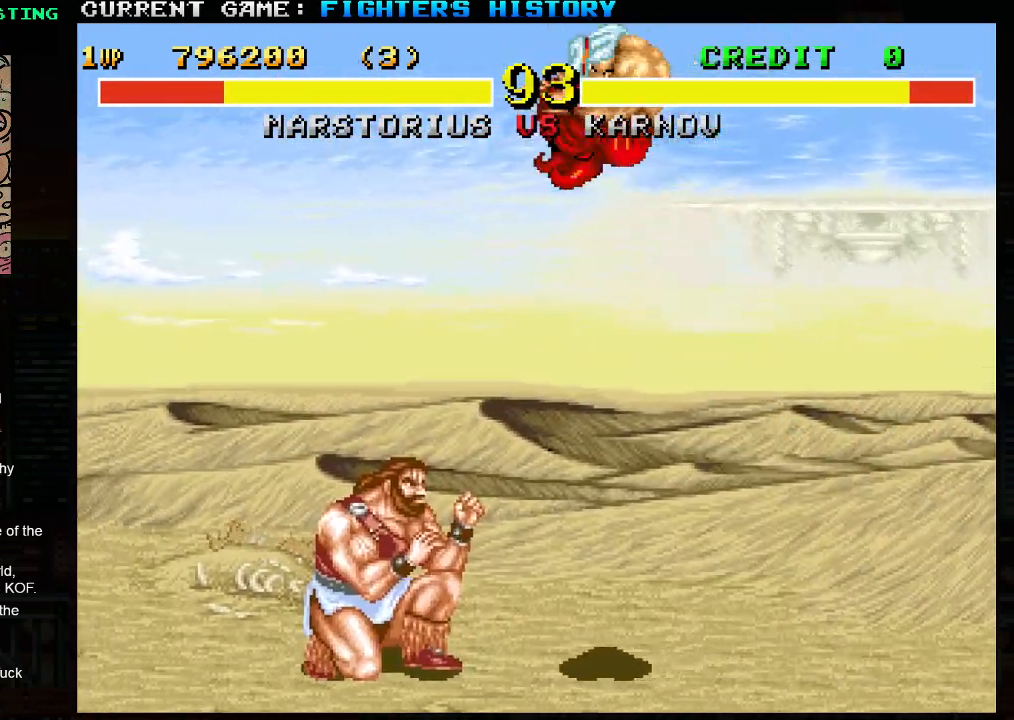
{"buttons": [], "left_stick": "down-left", "events": [[17, "R1", "down"], [83, "R1", "up"]]}
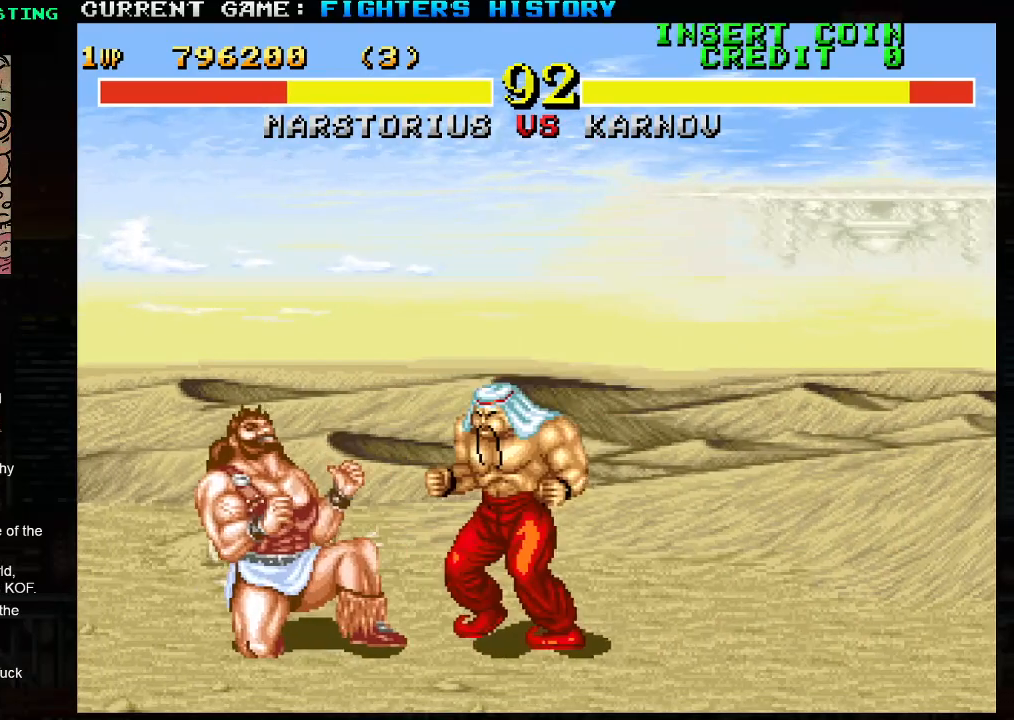
{"buttons": [], "left_stick": "down-left", "events": []}
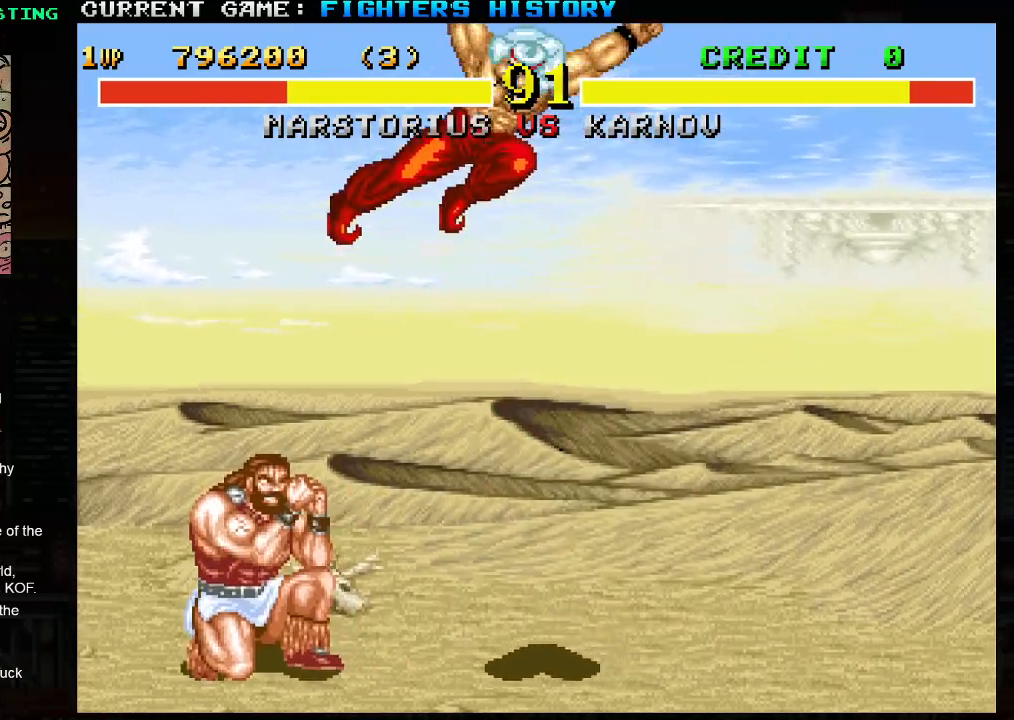
{"buttons": [], "left_stick": "down-left", "events": [[167, "left_stick", "up"], [200, "CIRCLE", "down"], [300, "CIRCLE", "up"], [300, "left_stick", "down-left"]]}
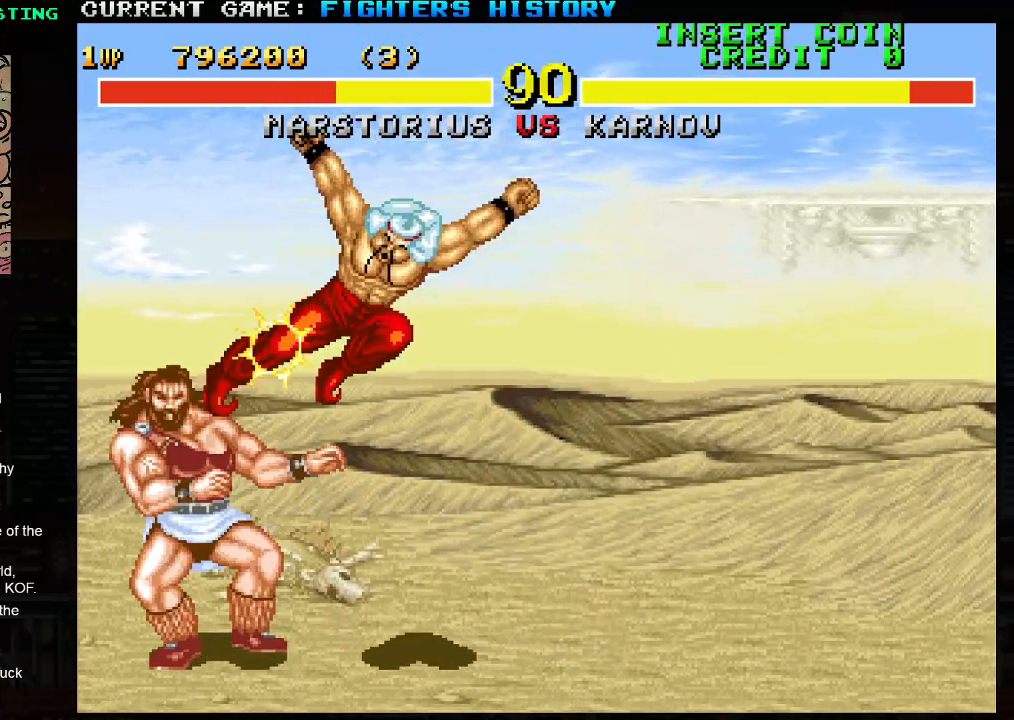
{"buttons": ["R2"], "left_stick": "left", "events": [[183, "left_stick", "left"], [250, "R2", "down"], [333, "R2", "up"], [500, "R2", "down"]]}
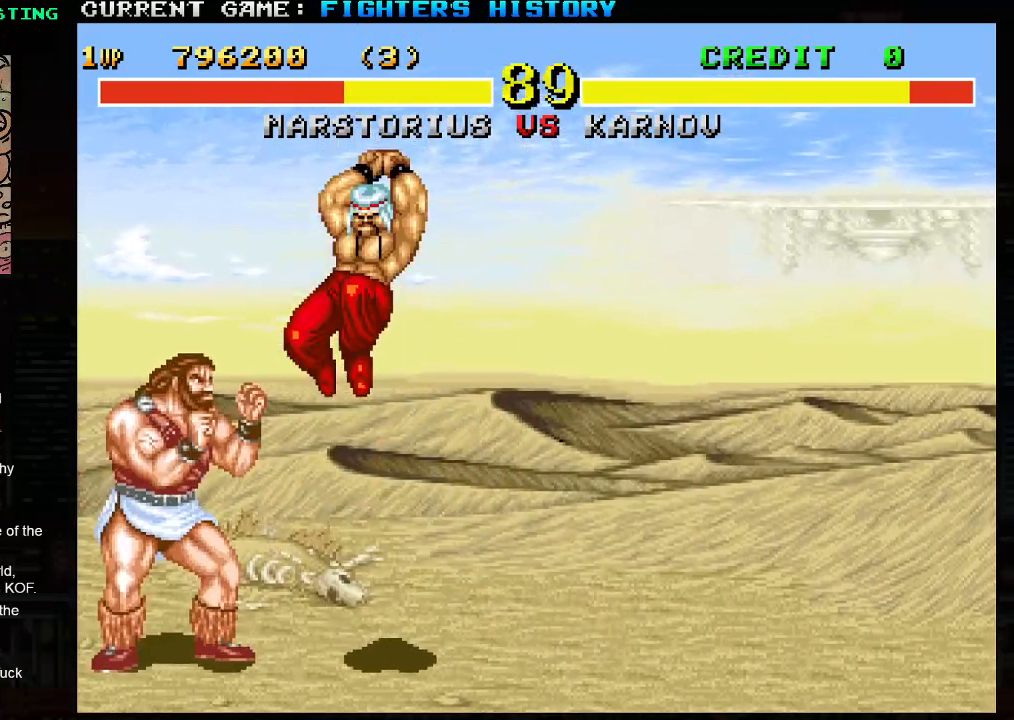
{"buttons": [], "left_stick": "right", "events": [[50, "R2", "up"], [167, "R2", "down"], [183, "R2", "up"], [433, "left_stick", "right"]]}
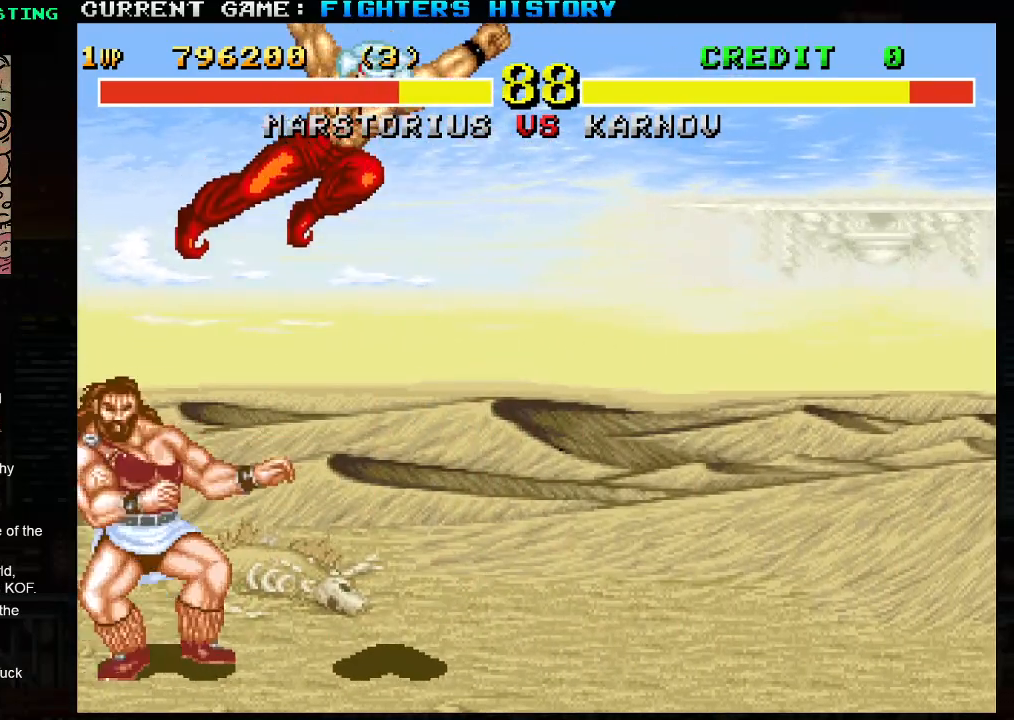
{"buttons": [], "left_stick": "center", "events": [[83, "left_stick", "down-left"], [200, "left_stick", "left"], [217, "R1", "down"], [350, "R1", "up"], [417, "left_stick", "center"]]}
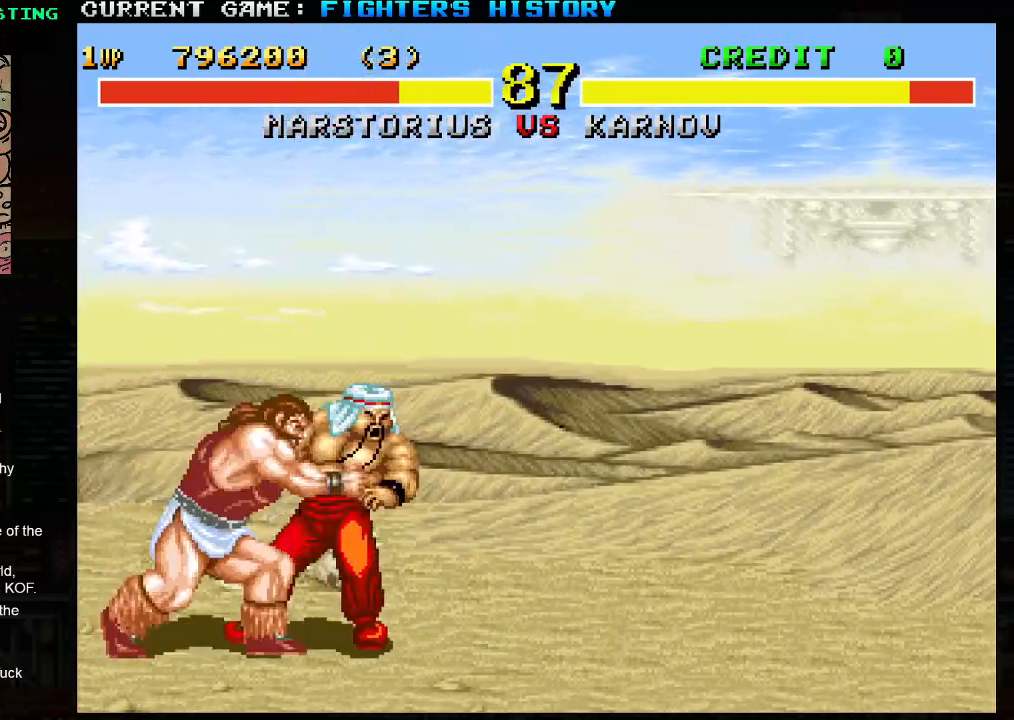
{"buttons": [], "left_stick": "down-right", "events": [[200, "left_stick", "right"], [467, "left_stick", "down-right"]]}
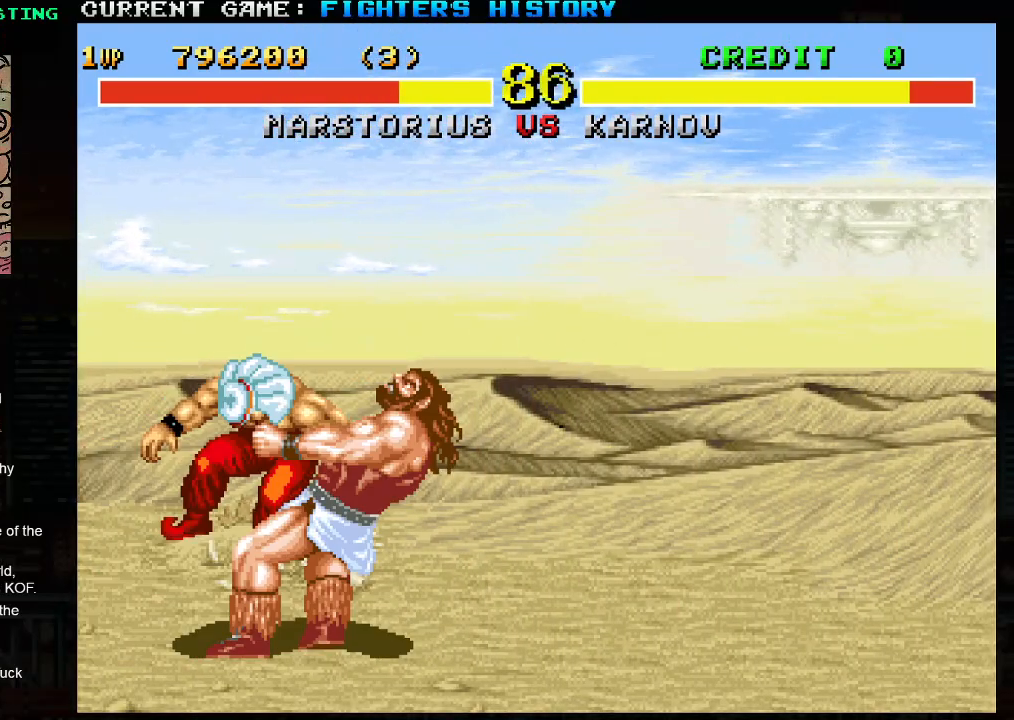
{"buttons": [], "left_stick": "down-right", "events": []}
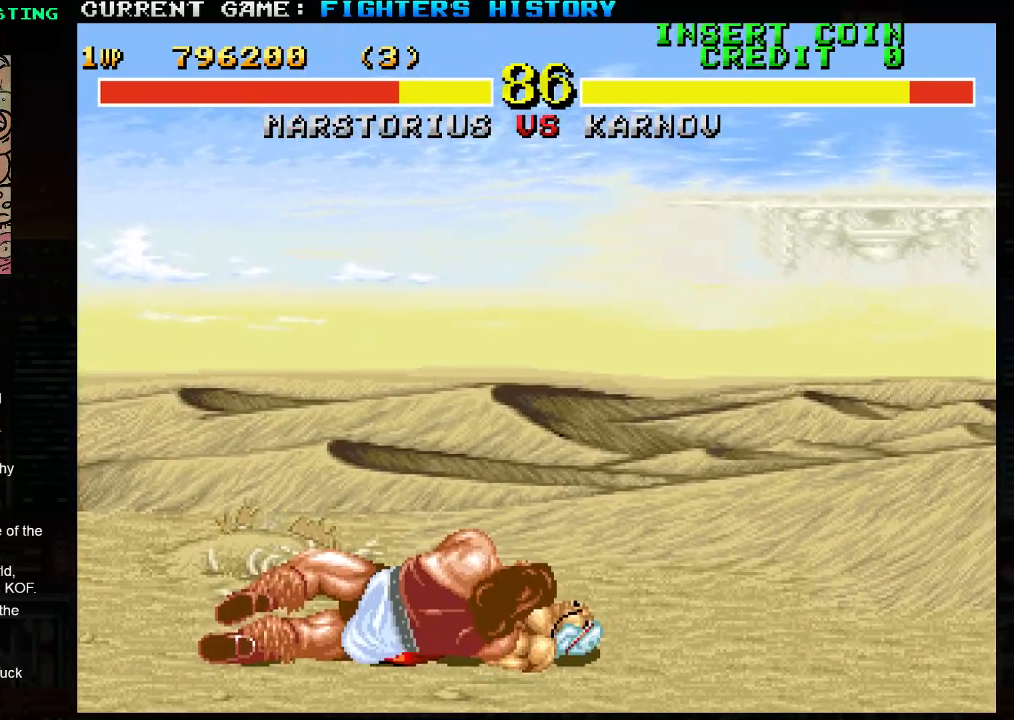
{"buttons": [], "left_stick": "down-right", "events": []}
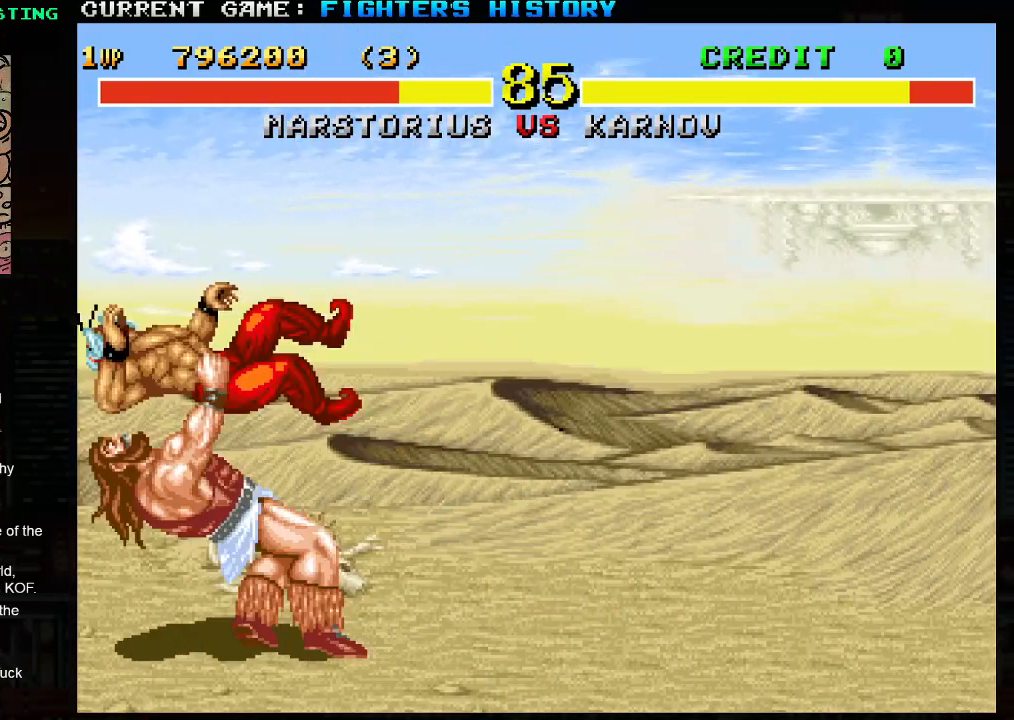
{"buttons": [], "left_stick": "center", "events": [[100, "left_stick", "center"]]}
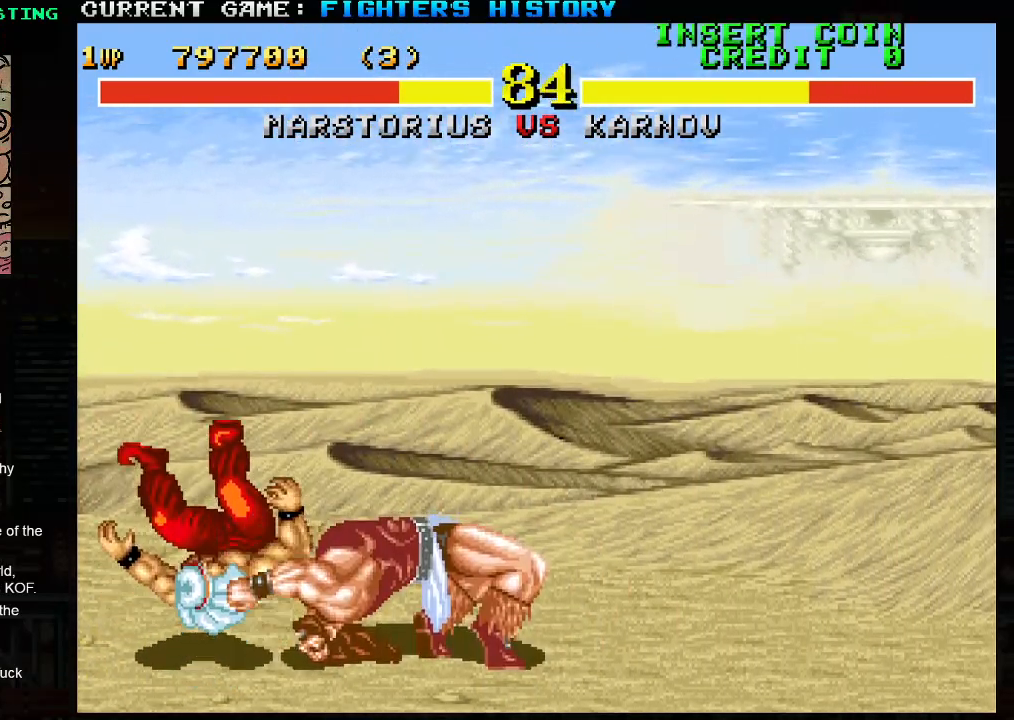
{"buttons": [], "left_stick": "left", "events": [[33, "left_stick", "left"]]}
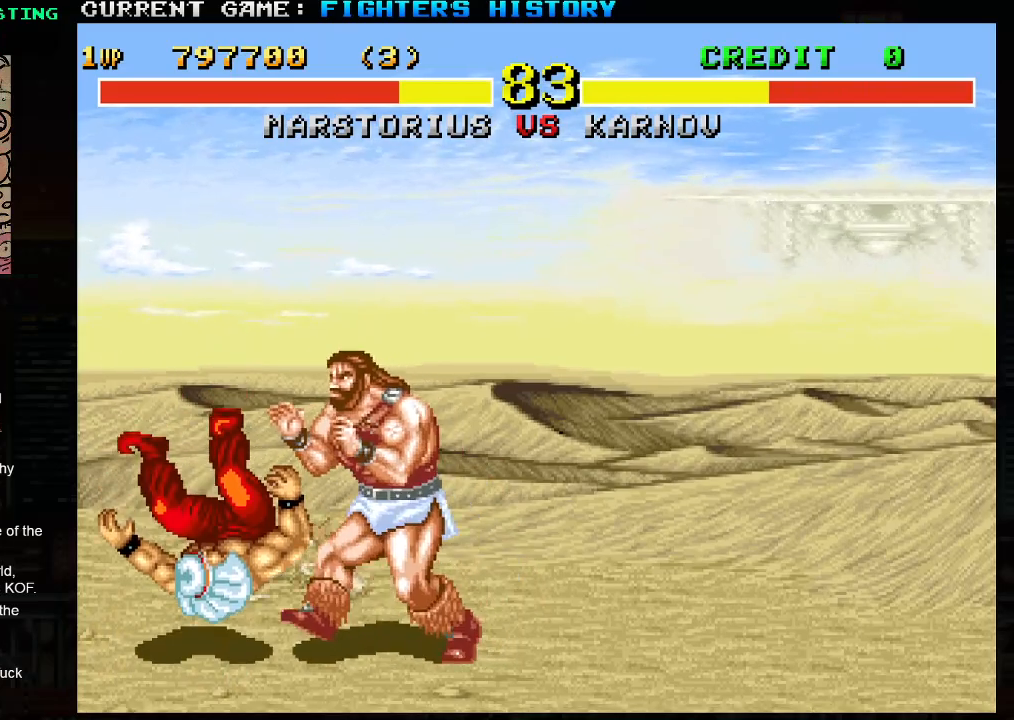
{"buttons": [], "left_stick": "up", "events": [[200, "left_stick", "center"], [367, "left_stick", "up"]]}
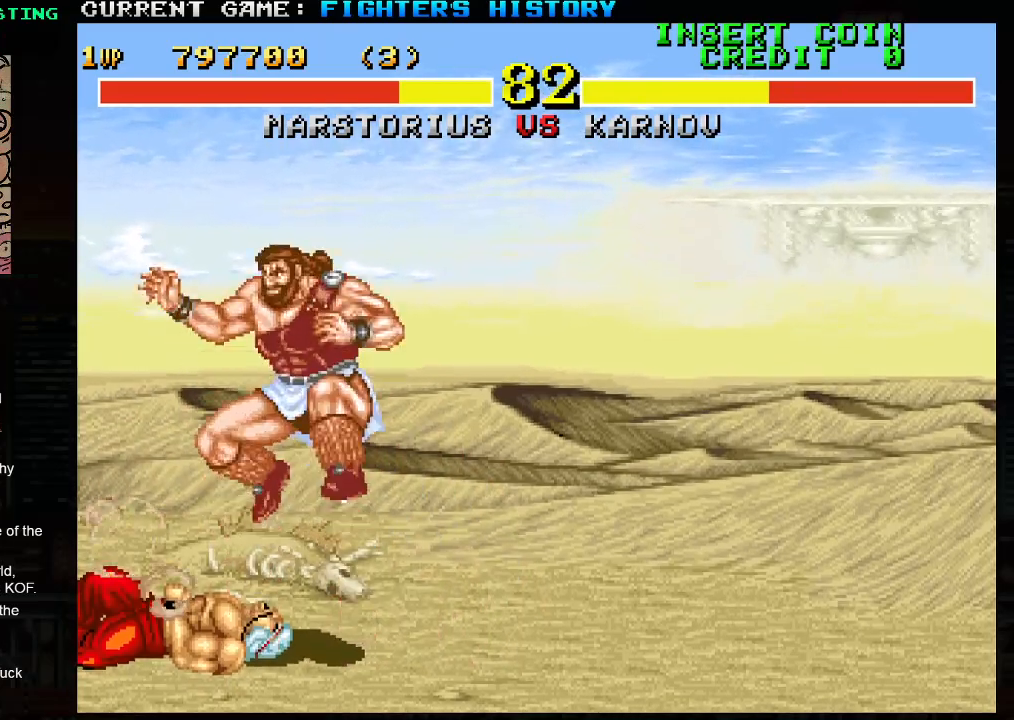
{"buttons": [], "left_stick": "down-right", "events": [[17, "left_stick", "right"], [83, "left_stick", "down-right"], [417, "CROSS", "down"], [500, "CROSS", "up"]]}
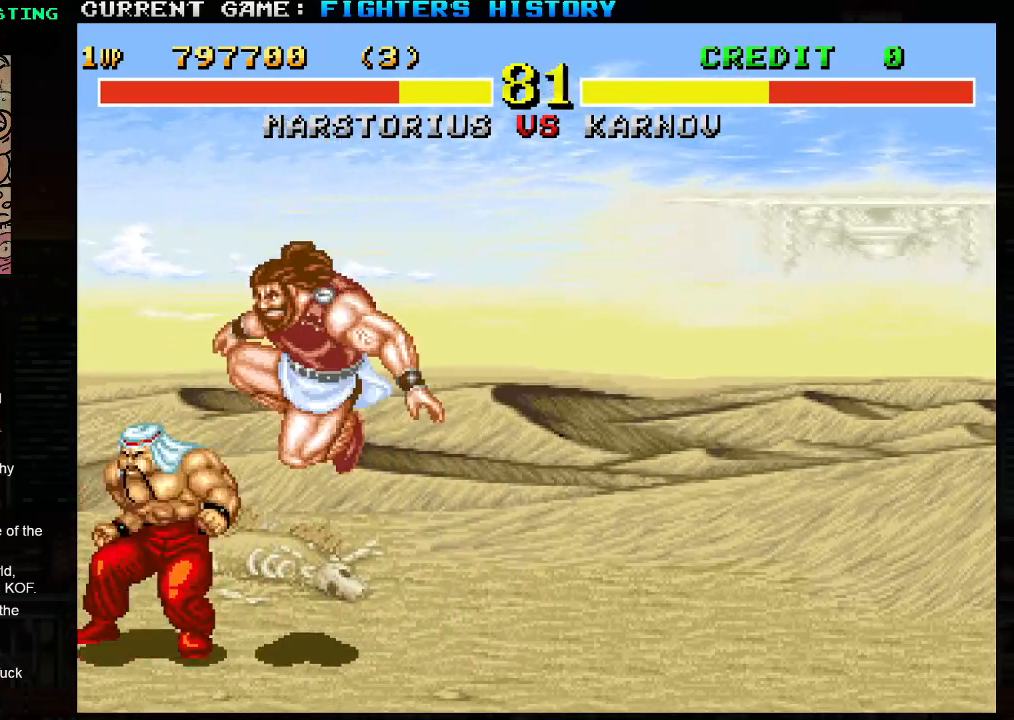
{"buttons": [], "left_stick": "down-right", "events": []}
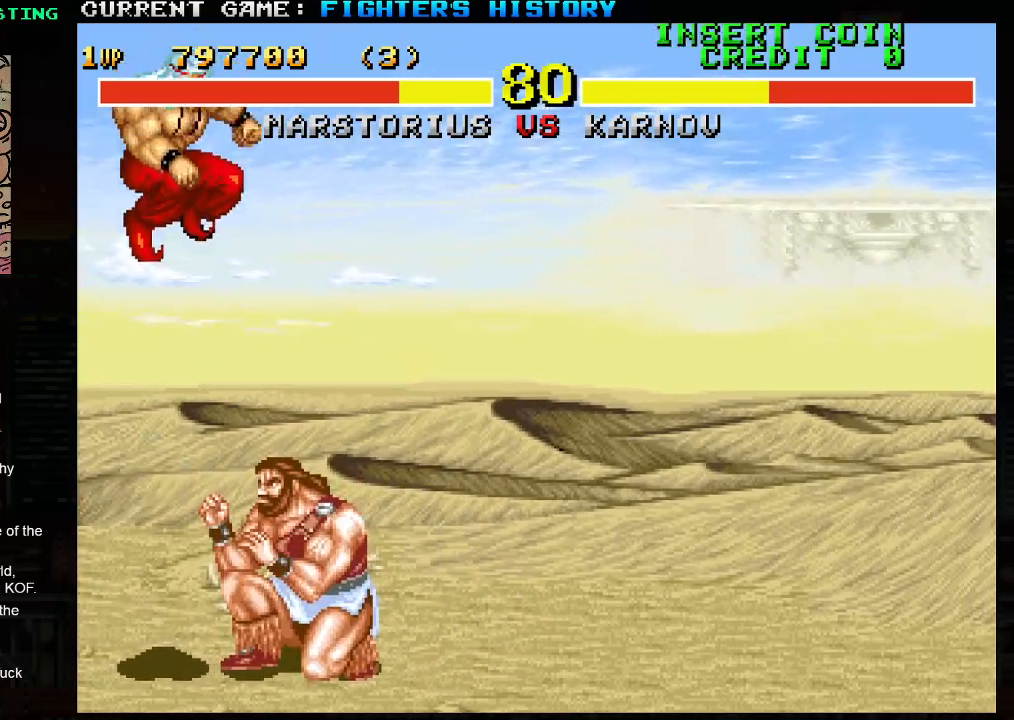
{"buttons": [], "left_stick": "right", "events": [[100, "left_stick", "left"], [167, "left_stick", "down"], [250, "left_stick", "right"], [267, "R1", "down"], [367, "R1", "up"]]}
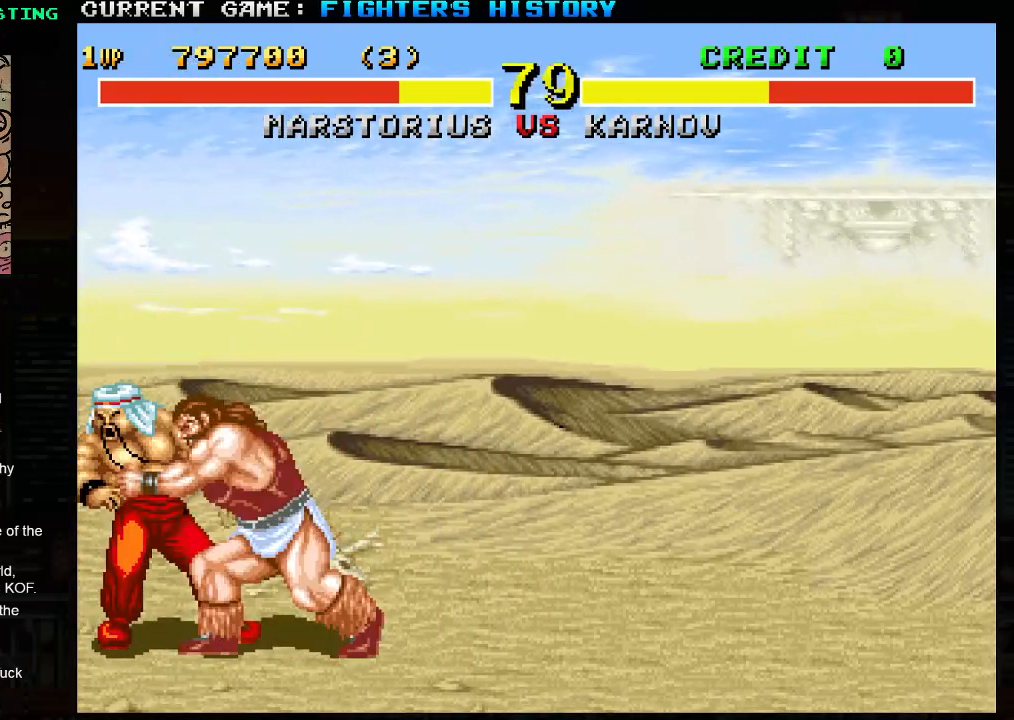
{"buttons": [], "left_stick": "right", "events": []}
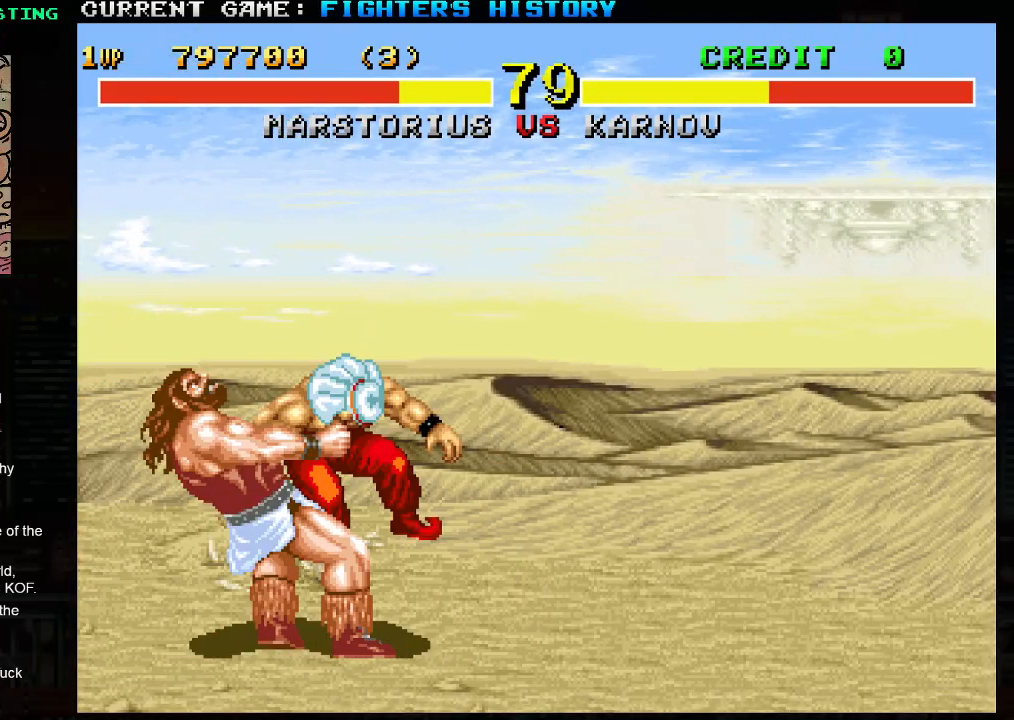
{"buttons": ["TRIANGLE", "R1"], "left_stick": "right", "events": [[83, "R1", "down"], [100, "TRIANGLE", "down"], [100, "left_stick", "center"], [117, "SQUARE", "down"], [267, "left_stick", "left"], [317, "left_stick", "center"], [450, "left_stick", "right"], [483, "SQUARE", "up"]]}
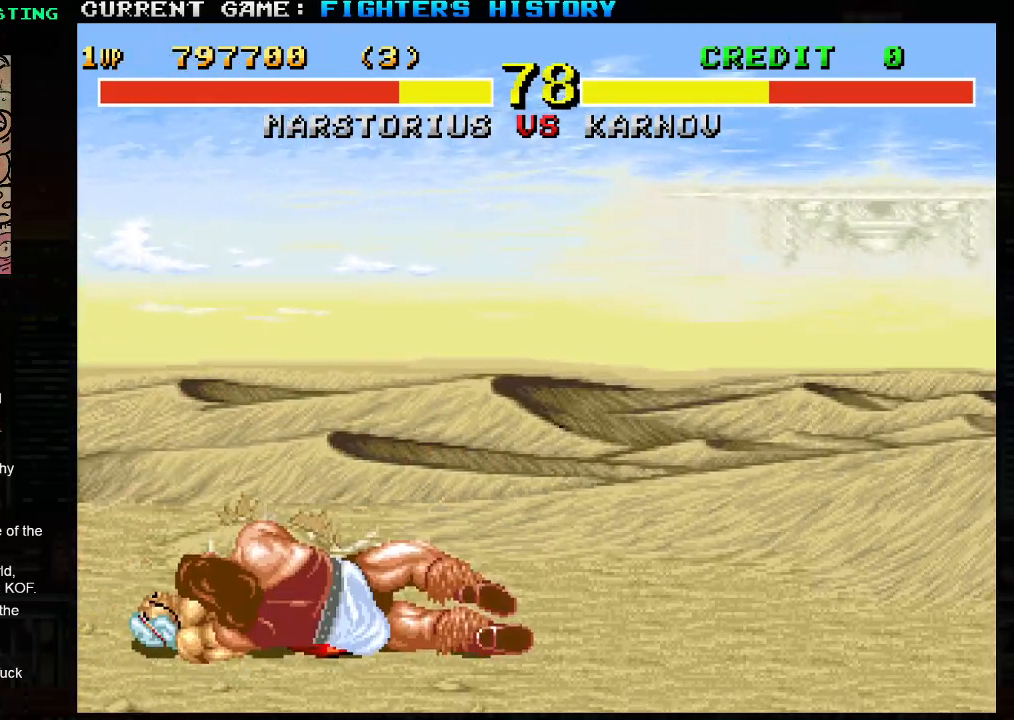
{"buttons": [], "left_stick": "right", "events": [[17, "TRIANGLE", "up"], [50, "R1", "up"]]}
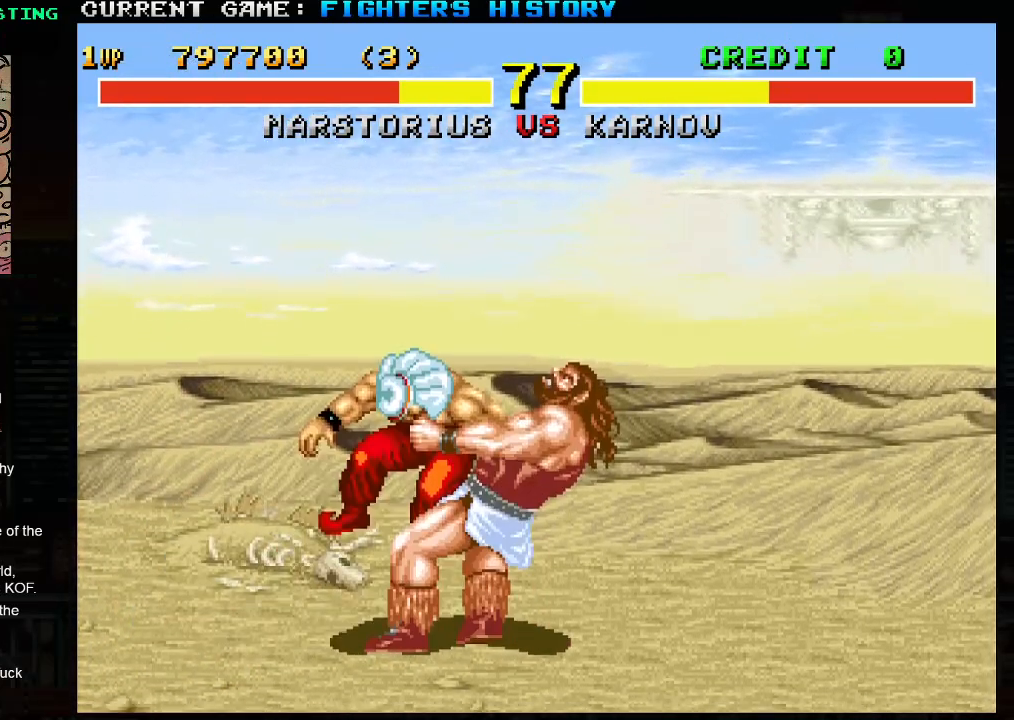
{"buttons": [], "left_stick": "right", "events": []}
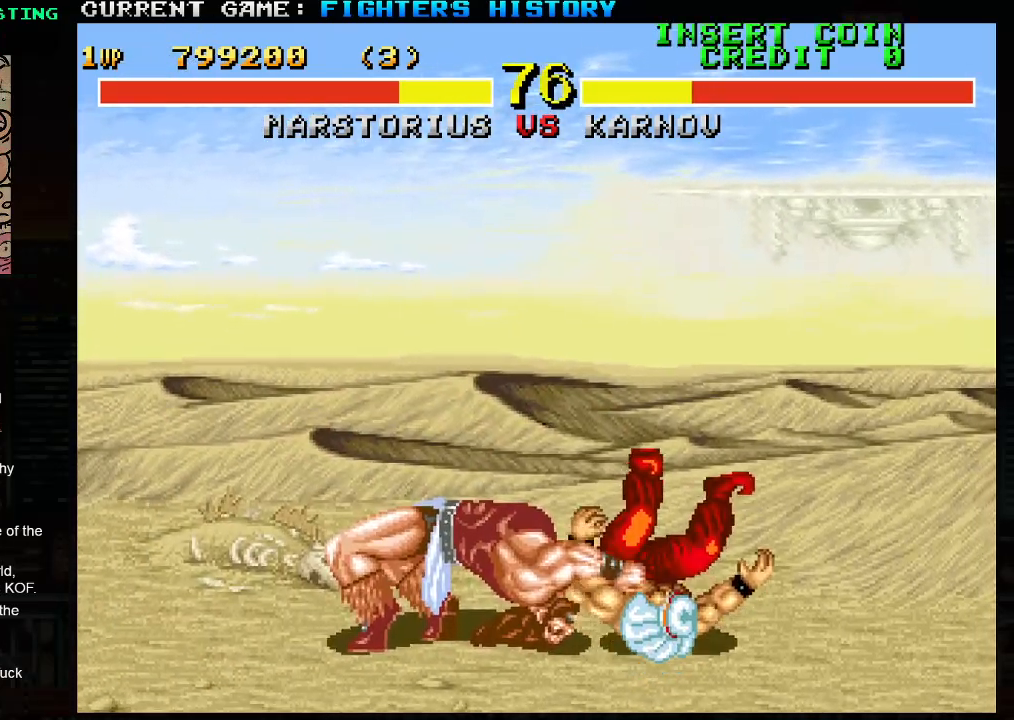
{"buttons": [], "left_stick": "right", "events": []}
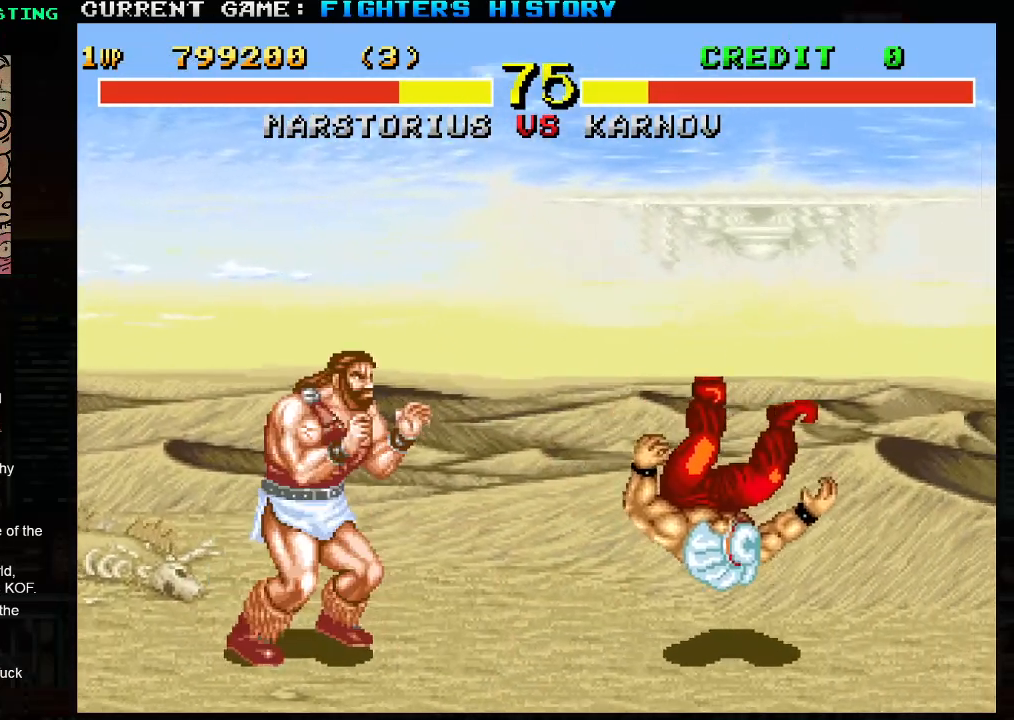
{"buttons": [], "left_stick": "up-right", "events": [[450, "left_stick", "up-right"]]}
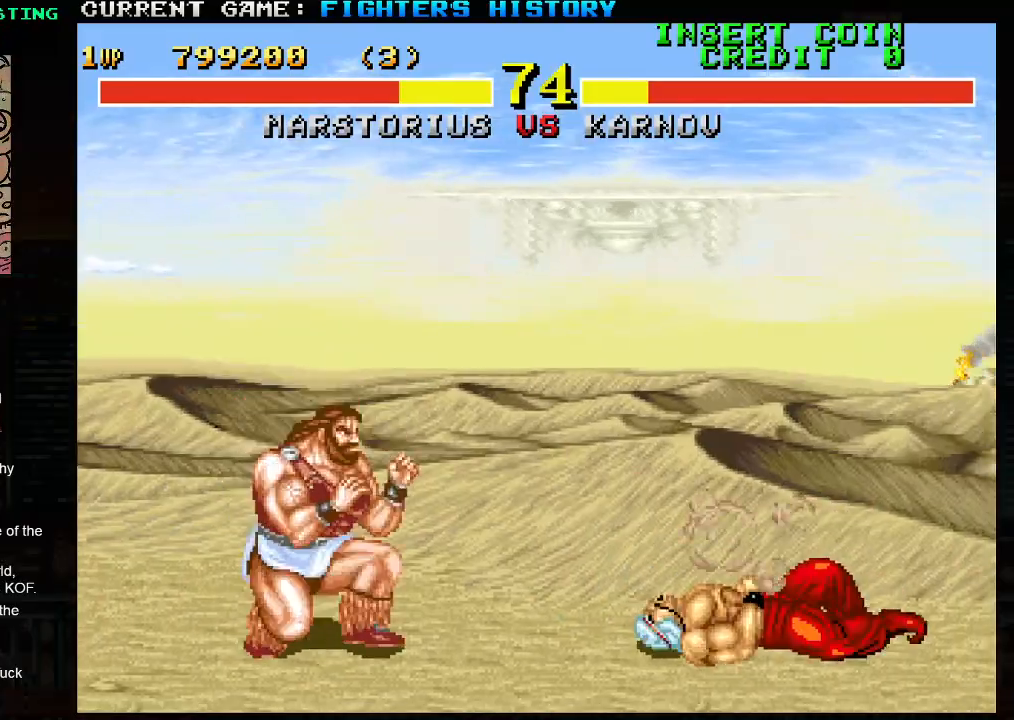
{"buttons": ["SQUARE"], "left_stick": "down-left", "events": [[167, "left_stick", "center"], [217, "left_stick", "left"], [267, "left_stick", "down-left"], [500, "SQUARE", "down"]]}
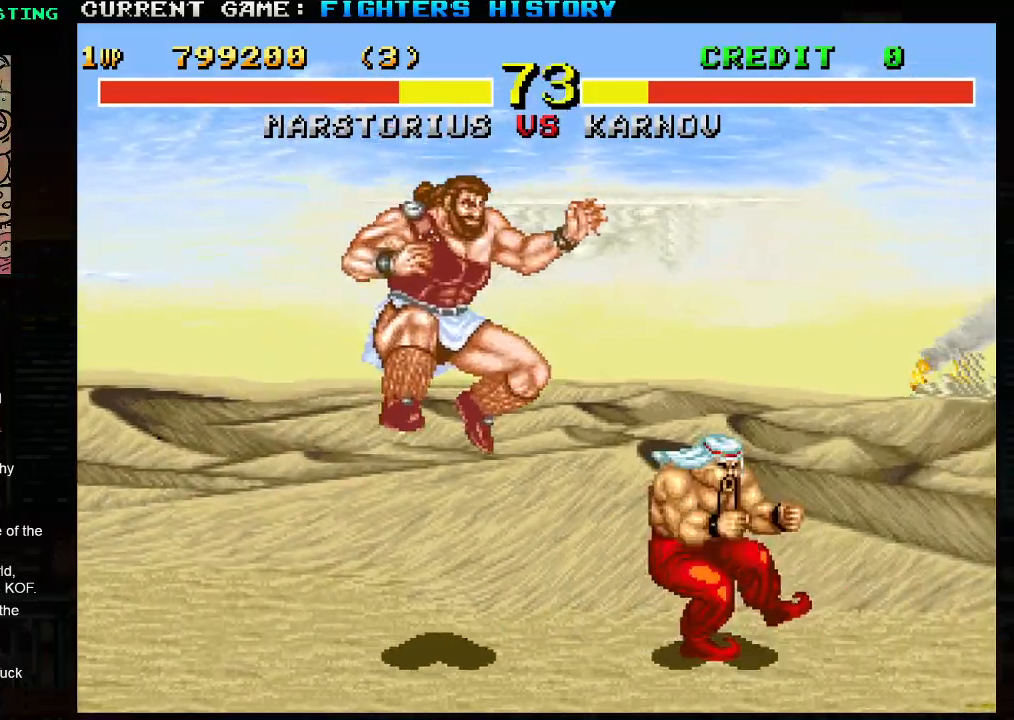
{"buttons": [], "left_stick": "down-left", "events": [[83, "SQUARE", "up"]]}
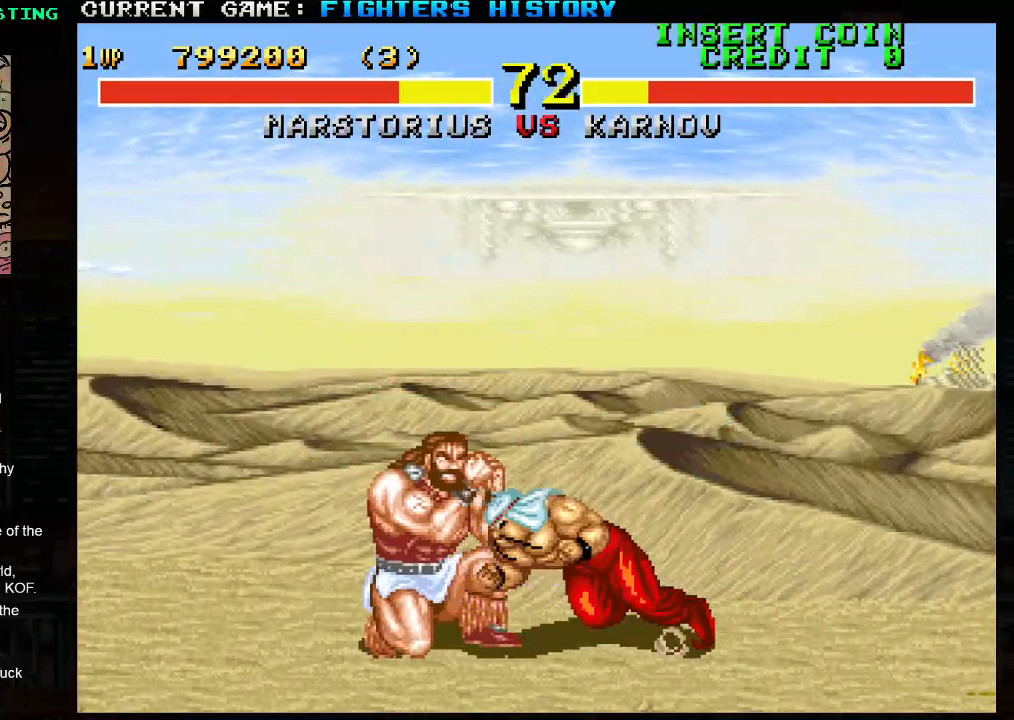
{"buttons": [], "left_stick": "left", "events": [[133, "left_stick", "right"], [233, "left_stick", "down"], [333, "R1", "down"], [333, "left_stick", "left"], [417, "R1", "up"]]}
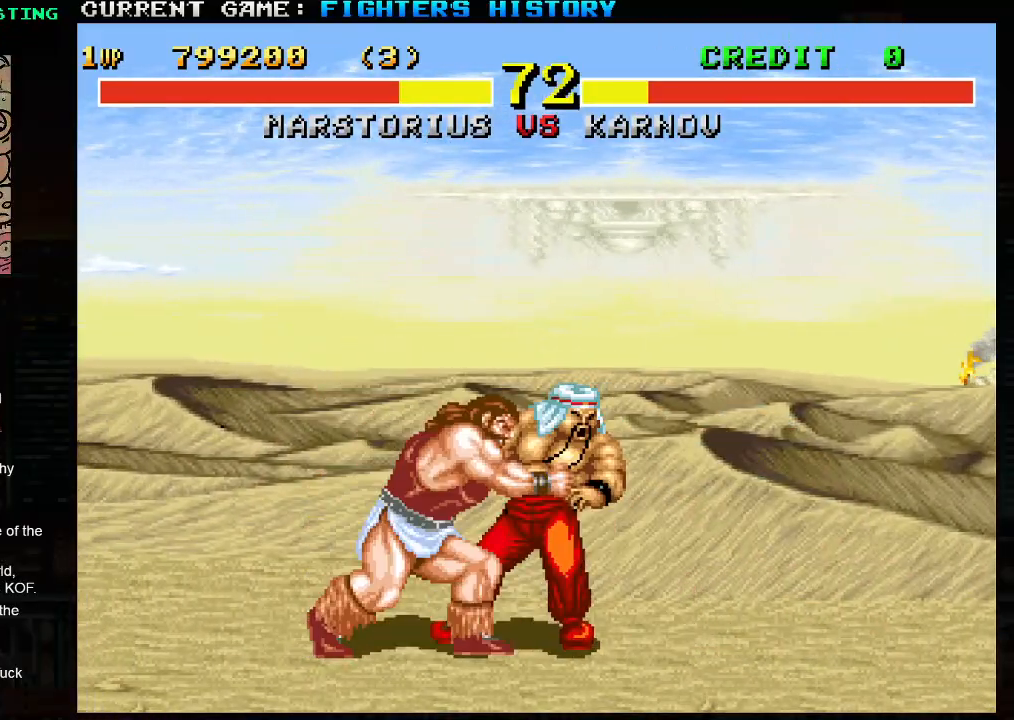
{"buttons": ["SQUARE", "TRIANGLE"], "left_stick": "left", "events": [[283, "R1", "down"], [283, "SQUARE", "down"], [283, "TRIANGLE", "down"], [383, "R1", "up"]]}